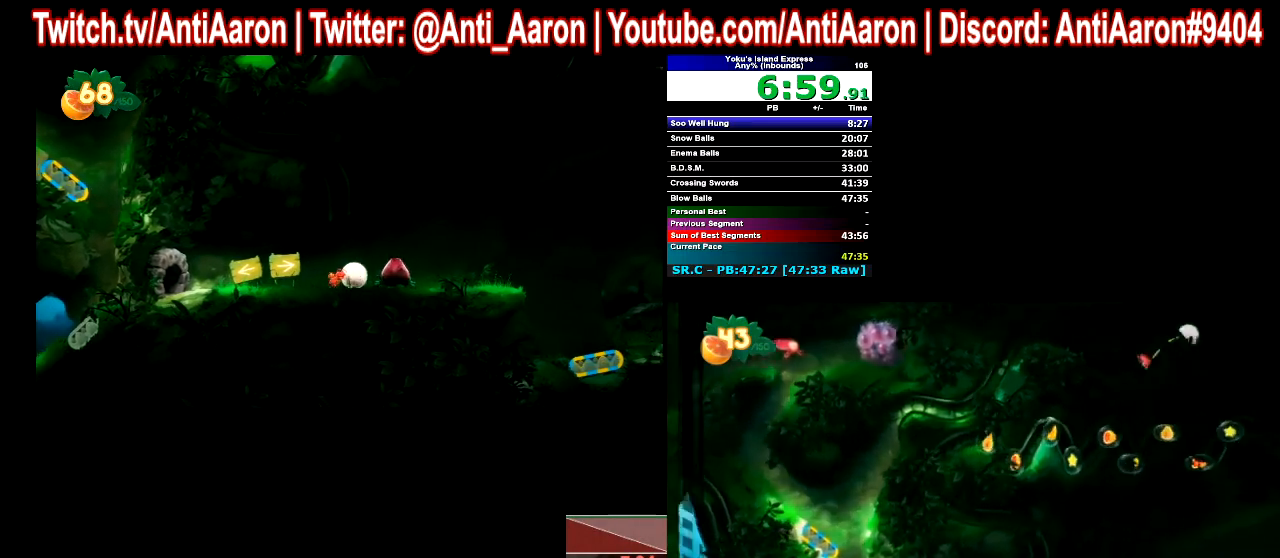
Gameplay with a controller (Xbox layout); each line is a JSON object with the inputs held at the frame after it. "events" lists button and stick changes between this image and that frame as [ms after this image, input, new state], when the widget could be followed in between. Not read: L1 L3 R1 R3 right_stick.
{"buttons": [], "left_stick": "center", "events": []}
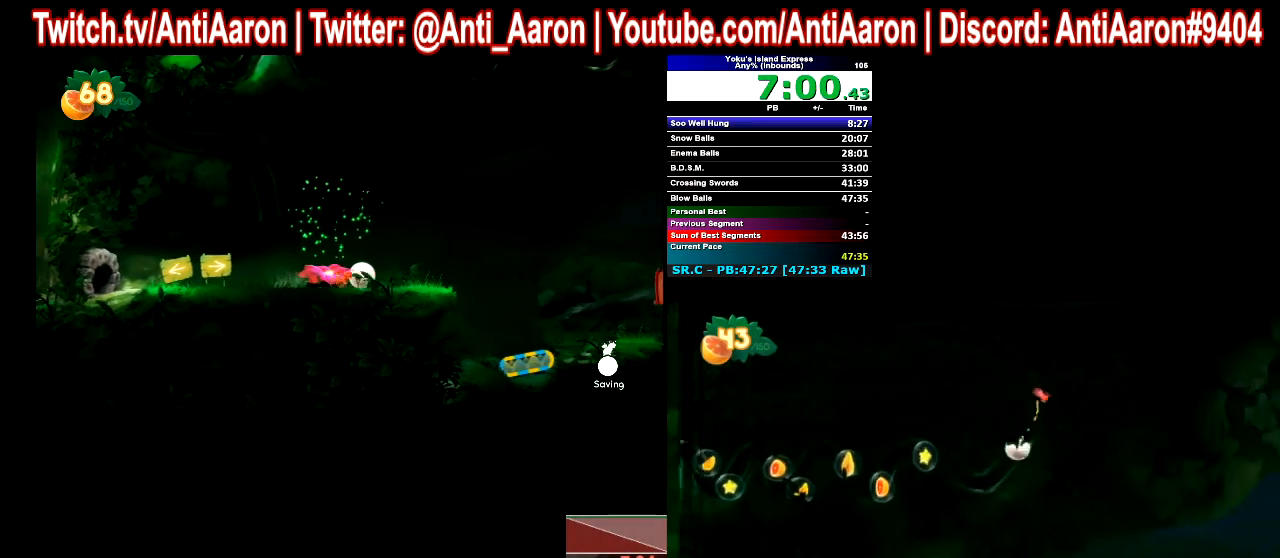
{"buttons": [], "left_stick": "center", "events": []}
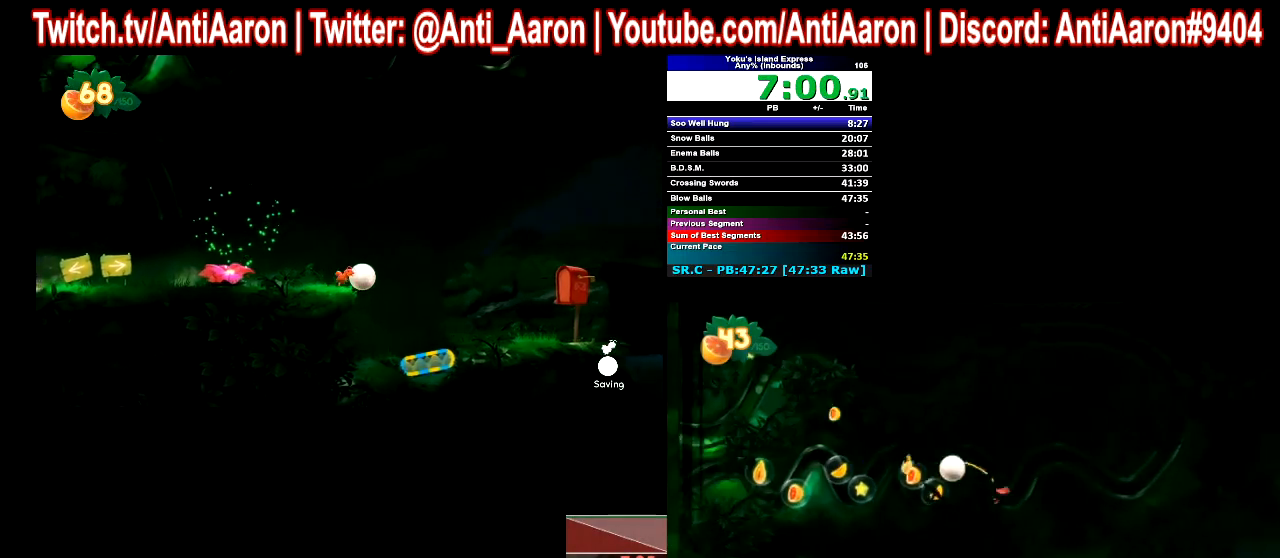
{"buttons": [], "left_stick": "center", "events": []}
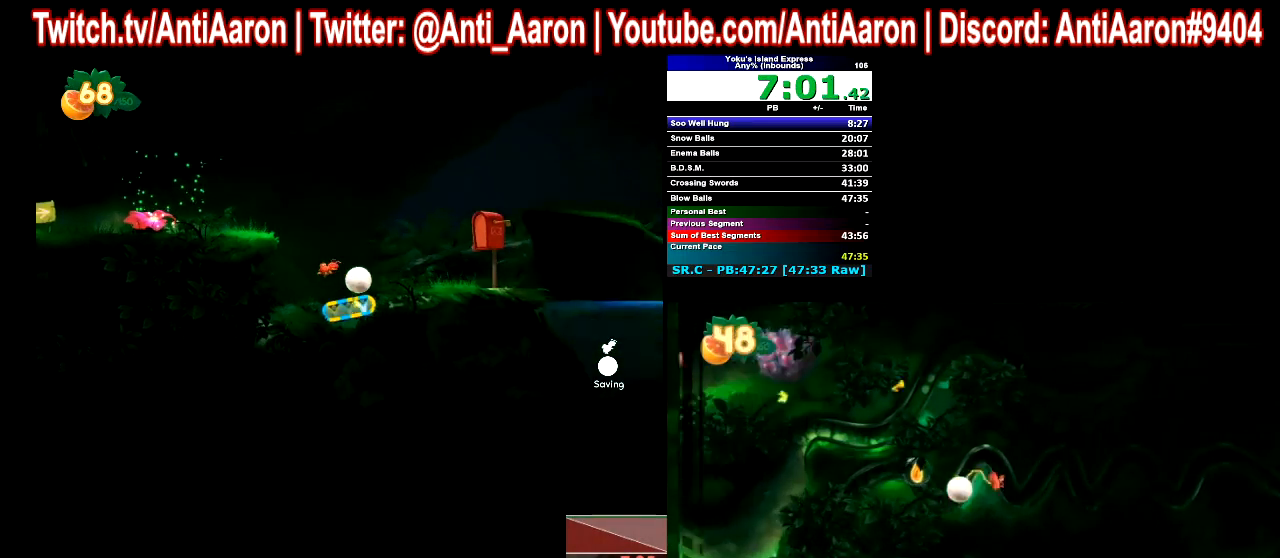
{"buttons": [], "left_stick": "right", "events": [[200, "left_stick", "right"]]}
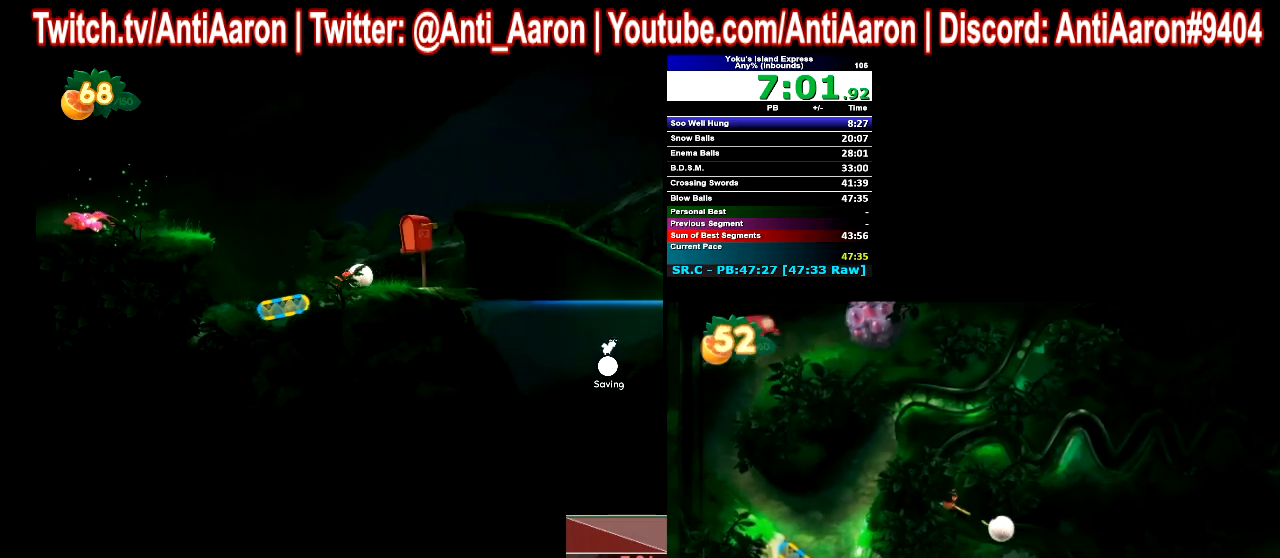
{"buttons": [], "left_stick": "right", "events": []}
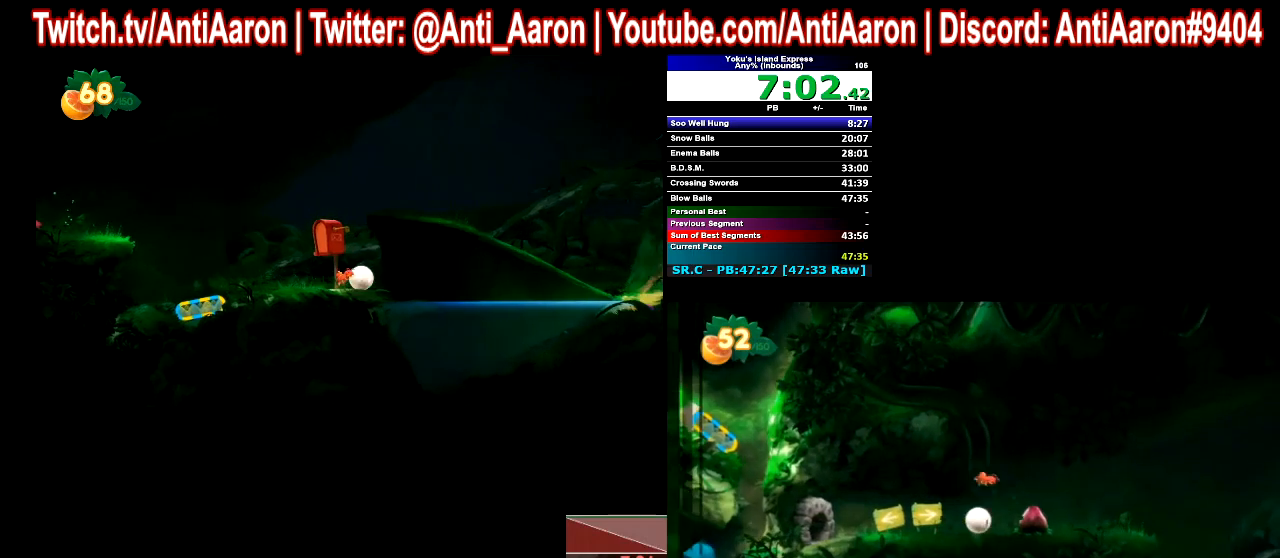
{"buttons": [], "left_stick": "right", "events": []}
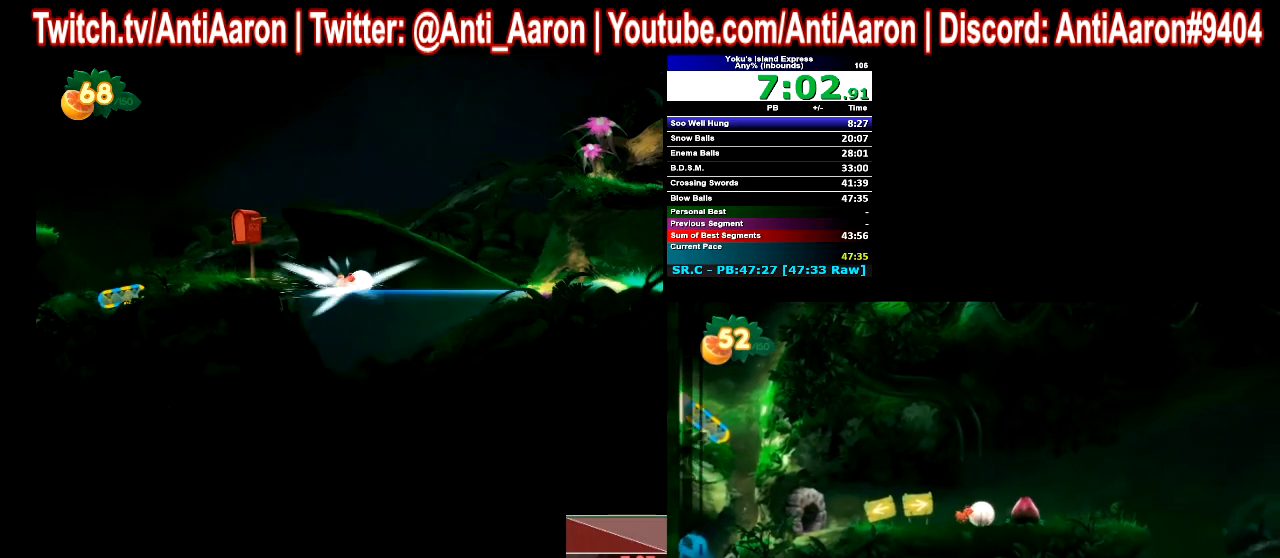
{"buttons": [], "left_stick": "right", "events": []}
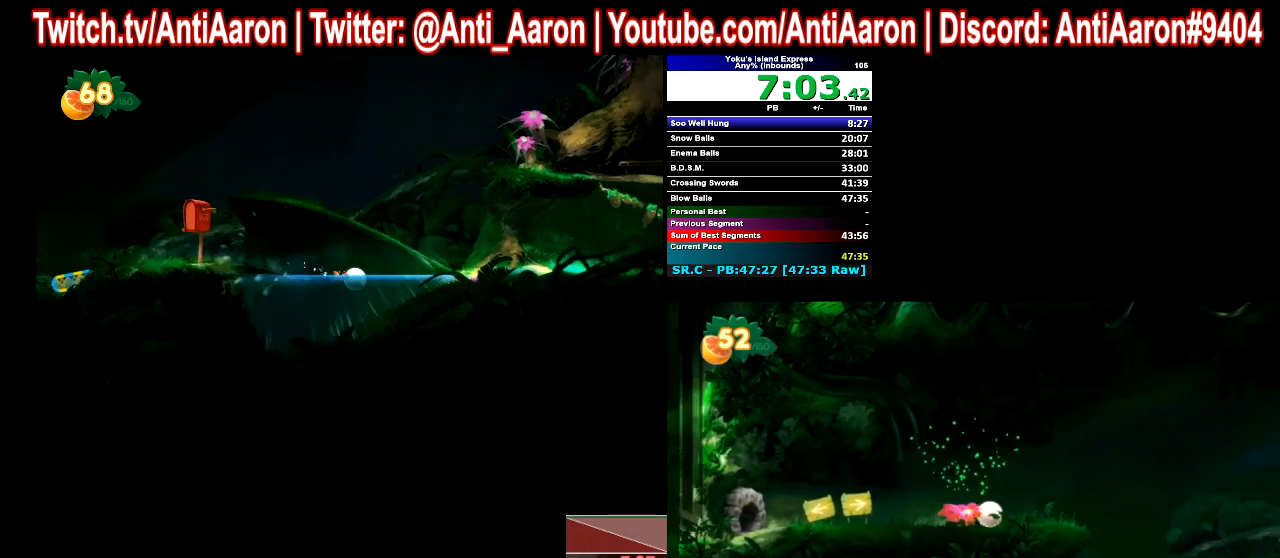
{"buttons": [], "left_stick": "right", "events": []}
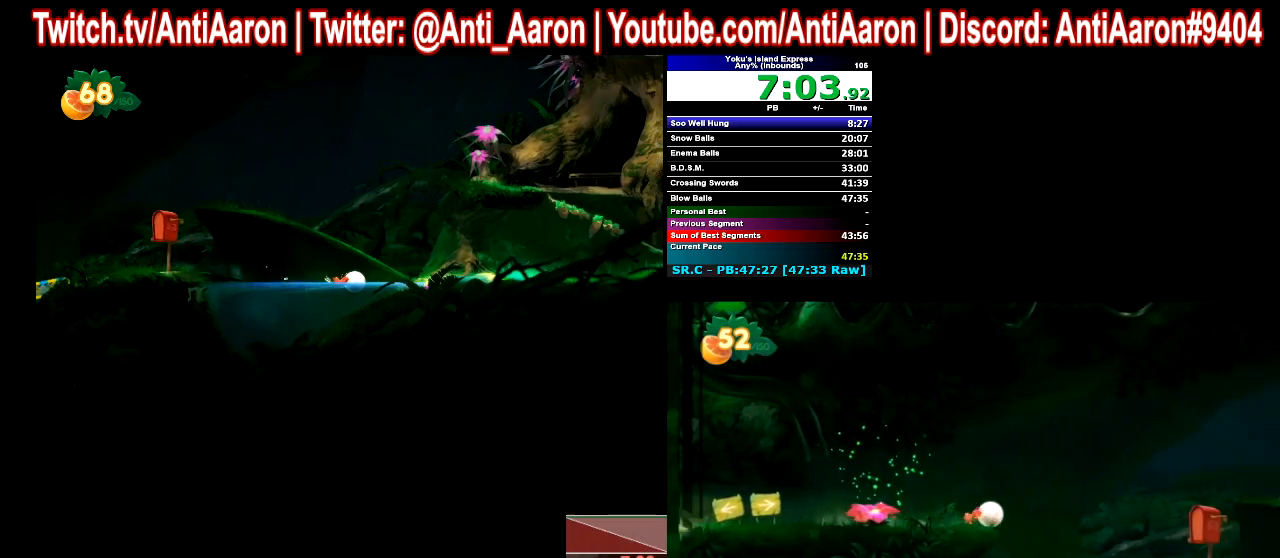
{"buttons": [], "left_stick": "right", "events": []}
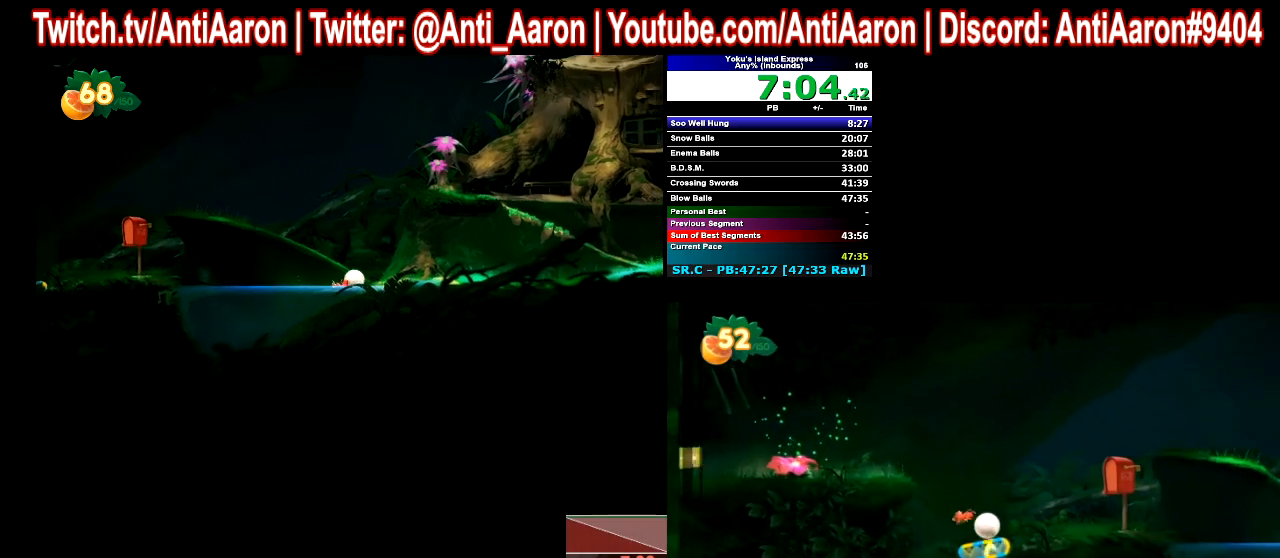
{"buttons": [], "left_stick": "right", "events": []}
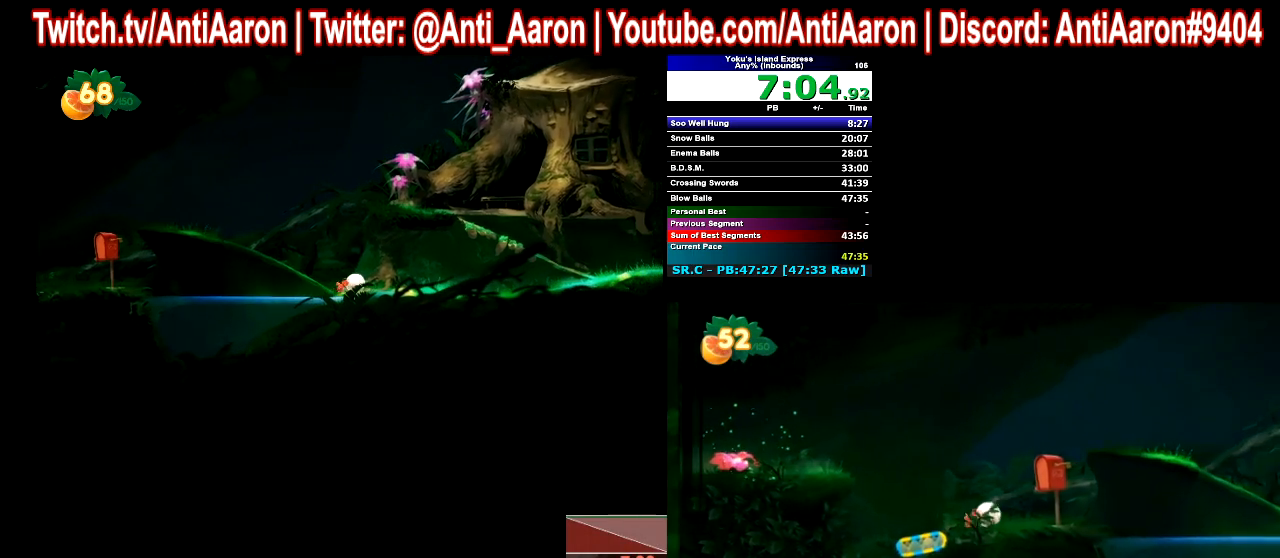
{"buttons": [], "left_stick": "right", "events": []}
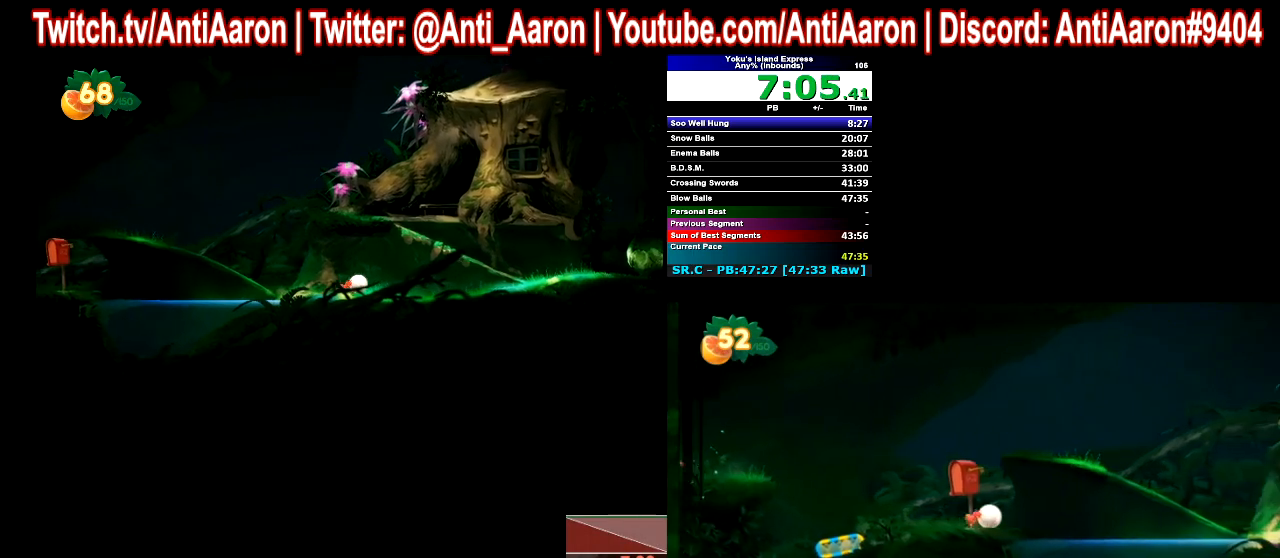
{"buttons": [], "left_stick": "right", "events": []}
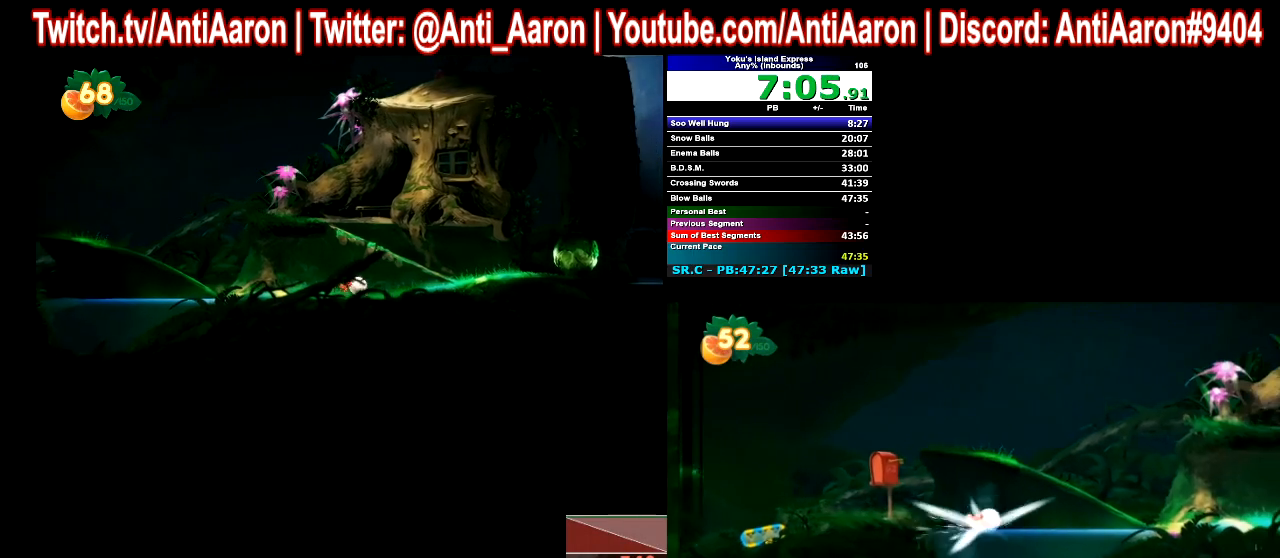
{"buttons": [], "left_stick": "right", "events": []}
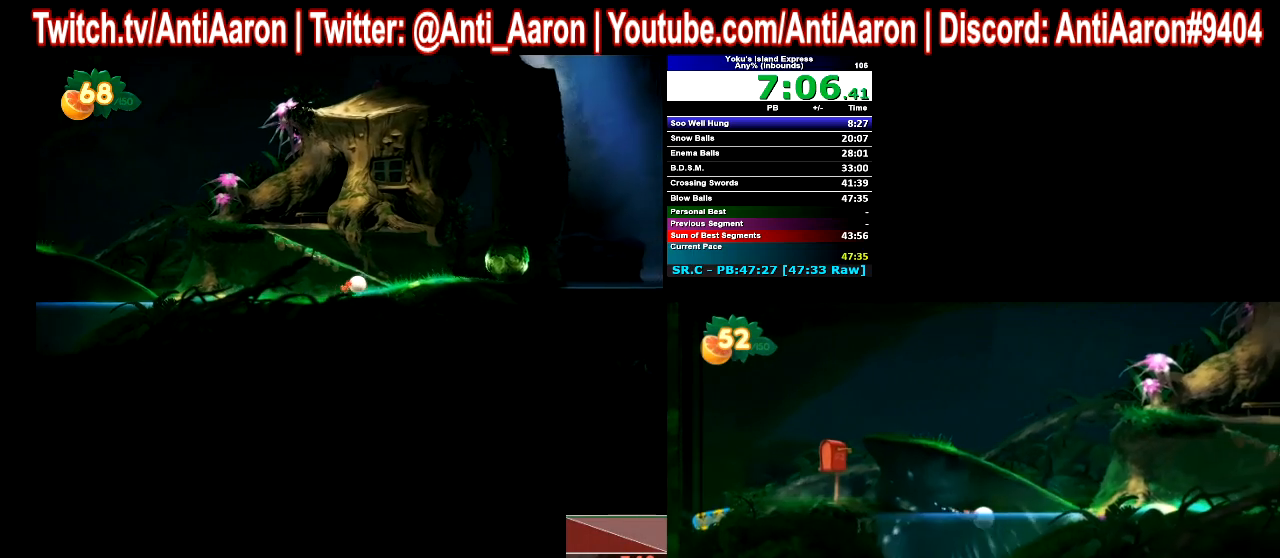
{"buttons": [], "left_stick": "right", "events": []}
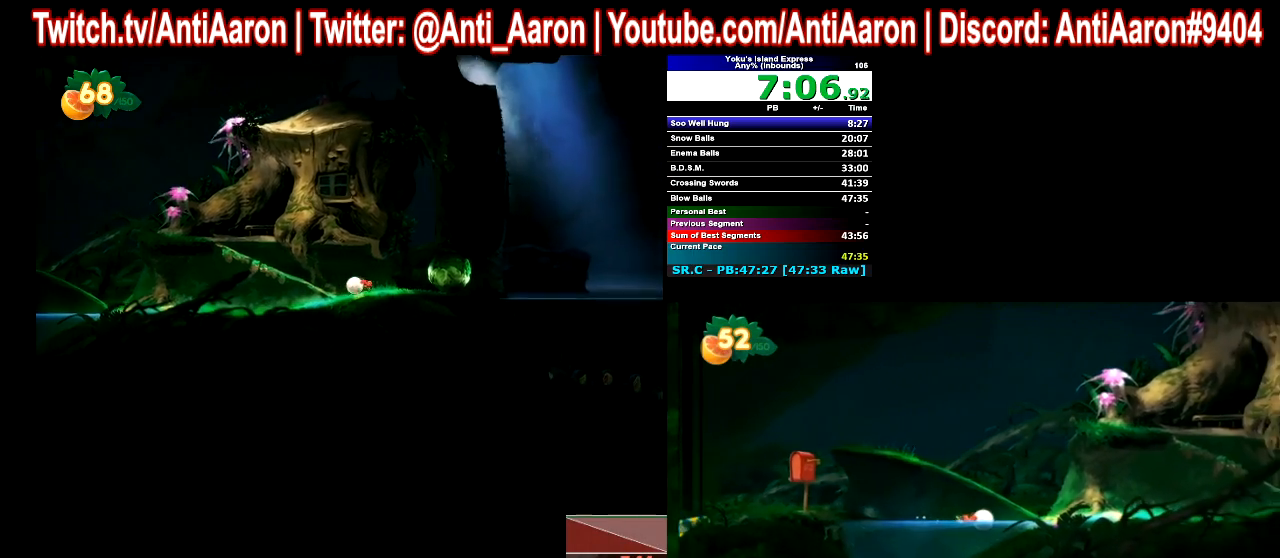
{"buttons": [], "left_stick": "right", "events": []}
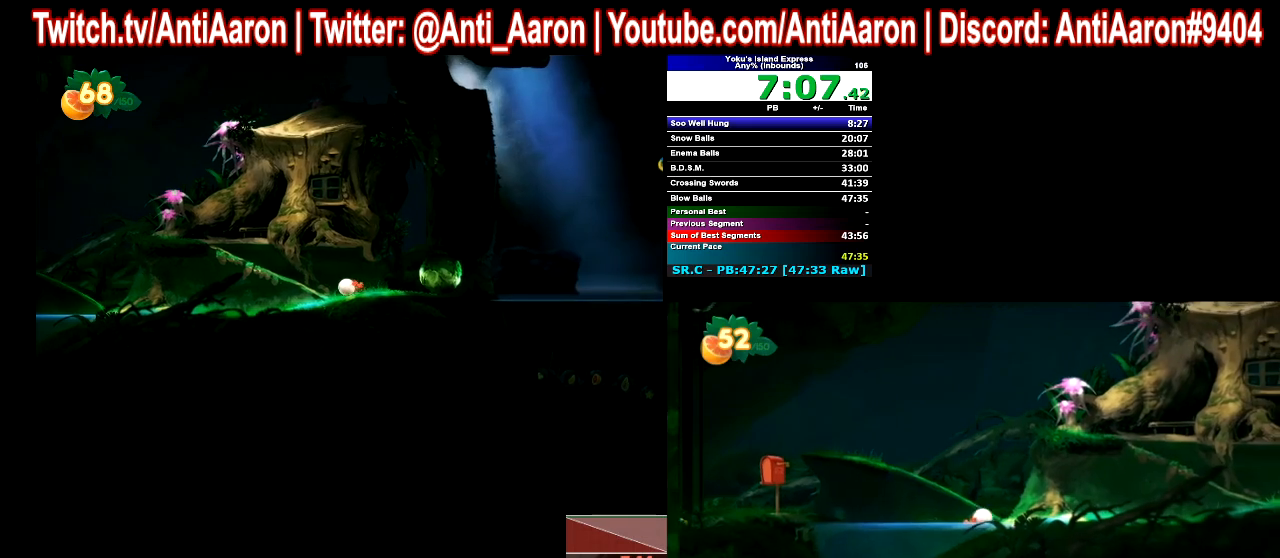
{"buttons": [], "left_stick": "right", "events": []}
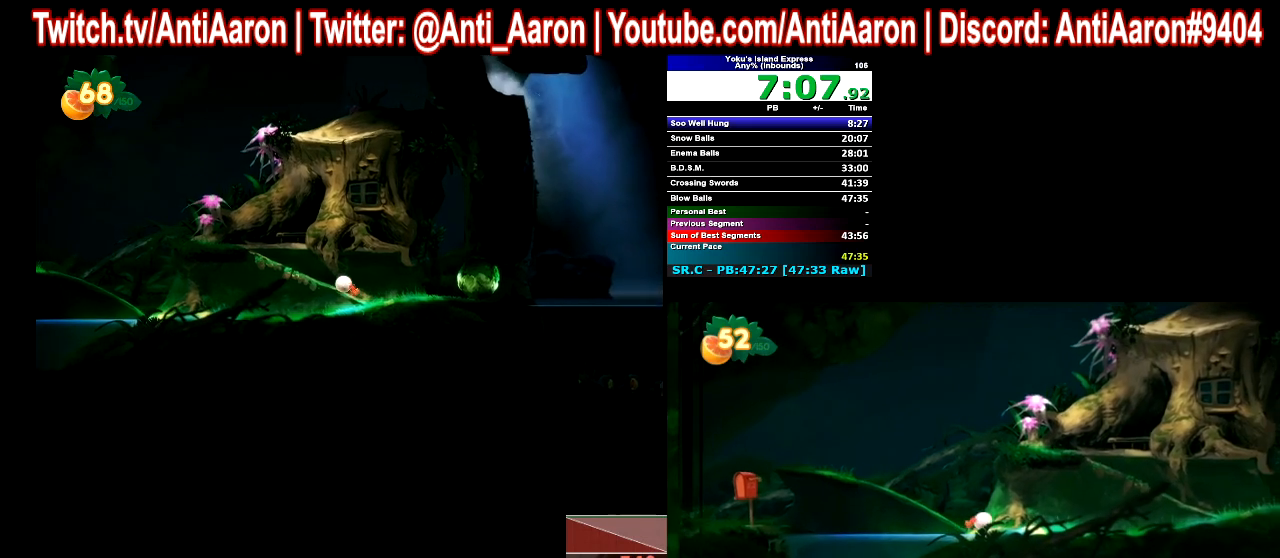
{"buttons": [], "left_stick": "right", "events": []}
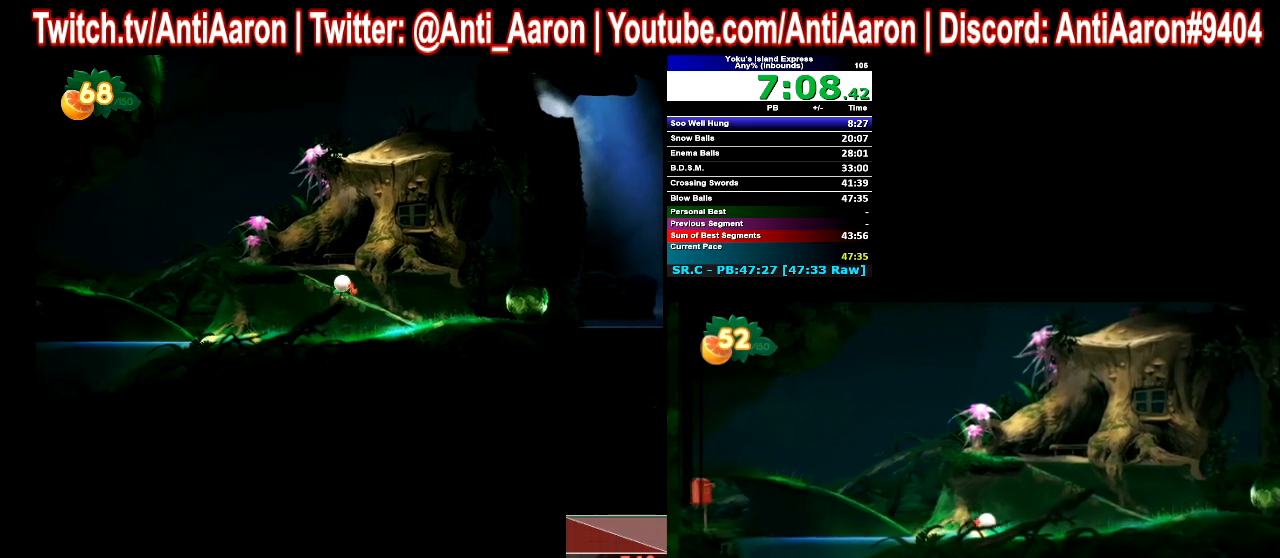
{"buttons": [], "left_stick": "right", "events": []}
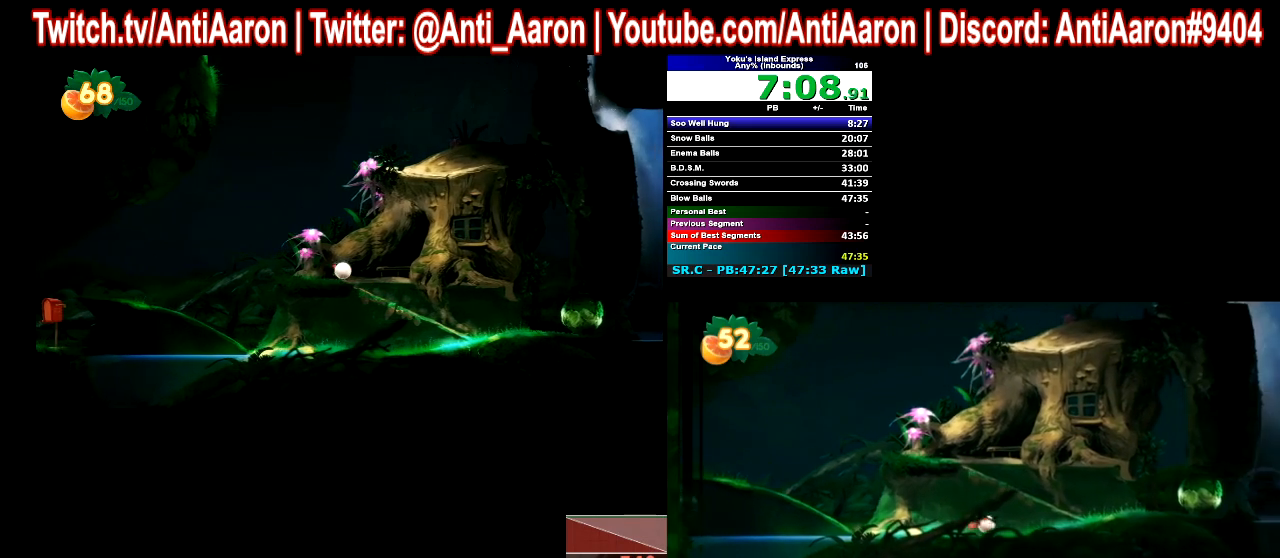
{"buttons": [], "left_stick": "right", "events": []}
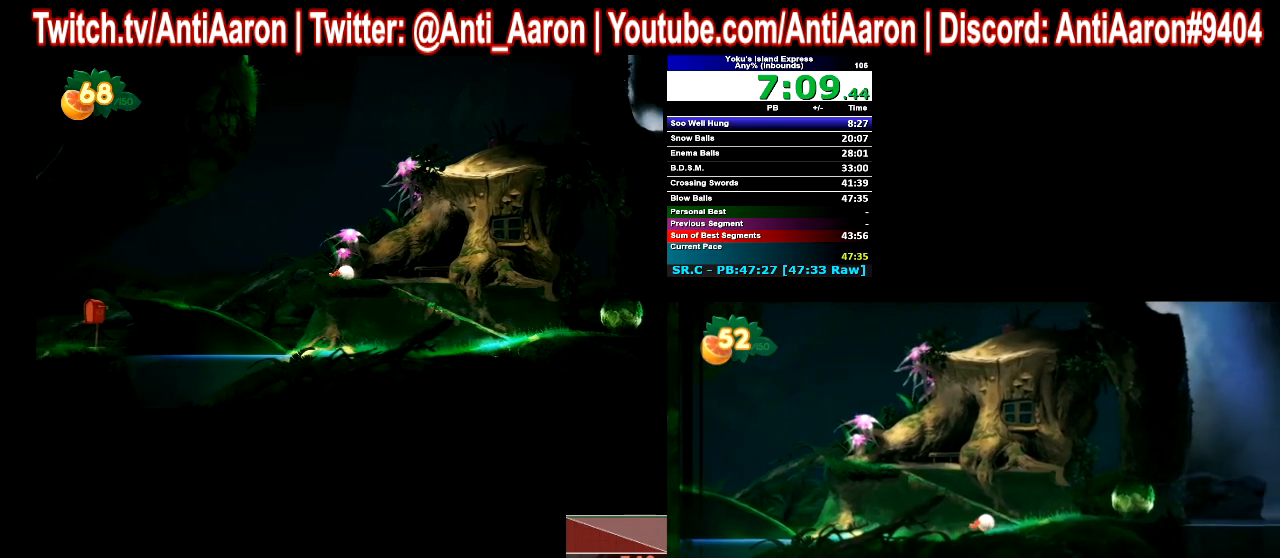
{"buttons": [], "left_stick": "left", "events": [[233, "left_stick", "left"]]}
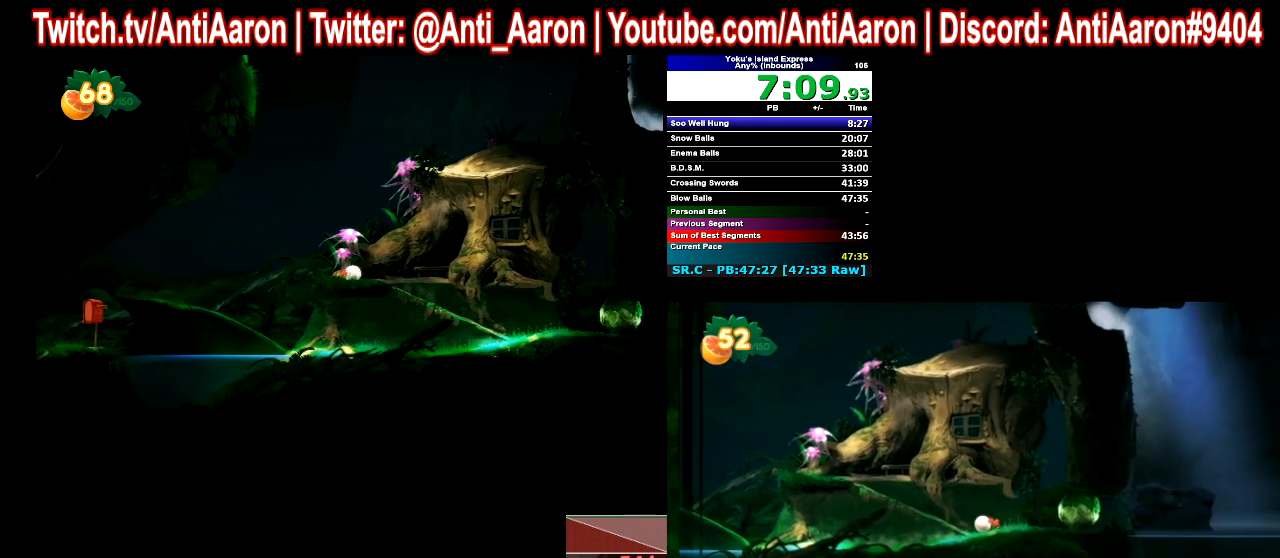
{"buttons": [], "left_stick": "left", "events": []}
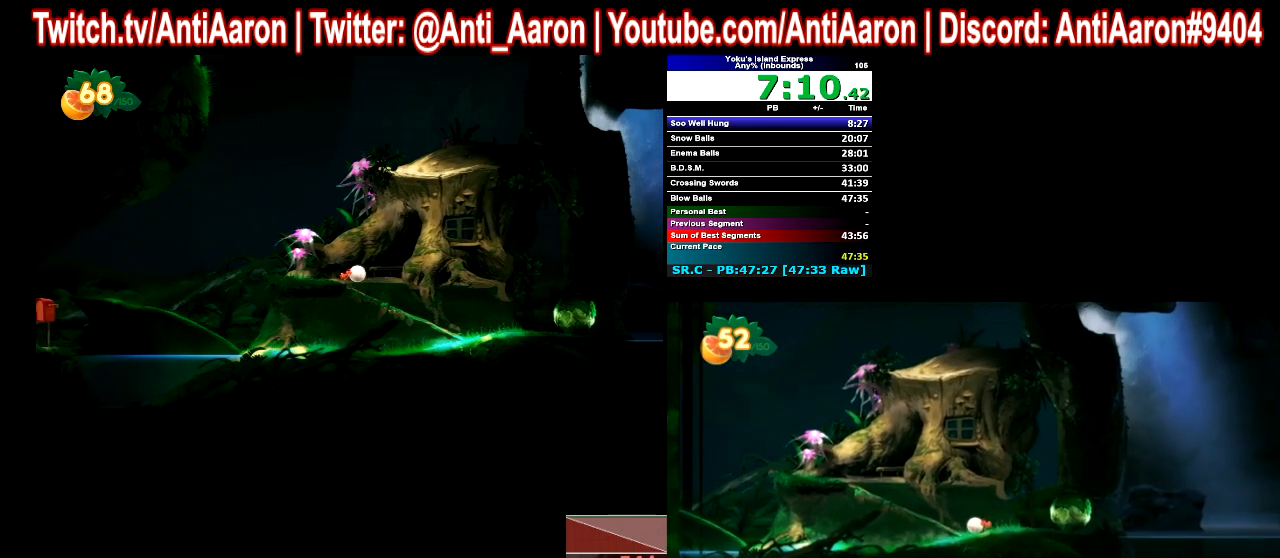
{"buttons": [], "left_stick": "left", "events": []}
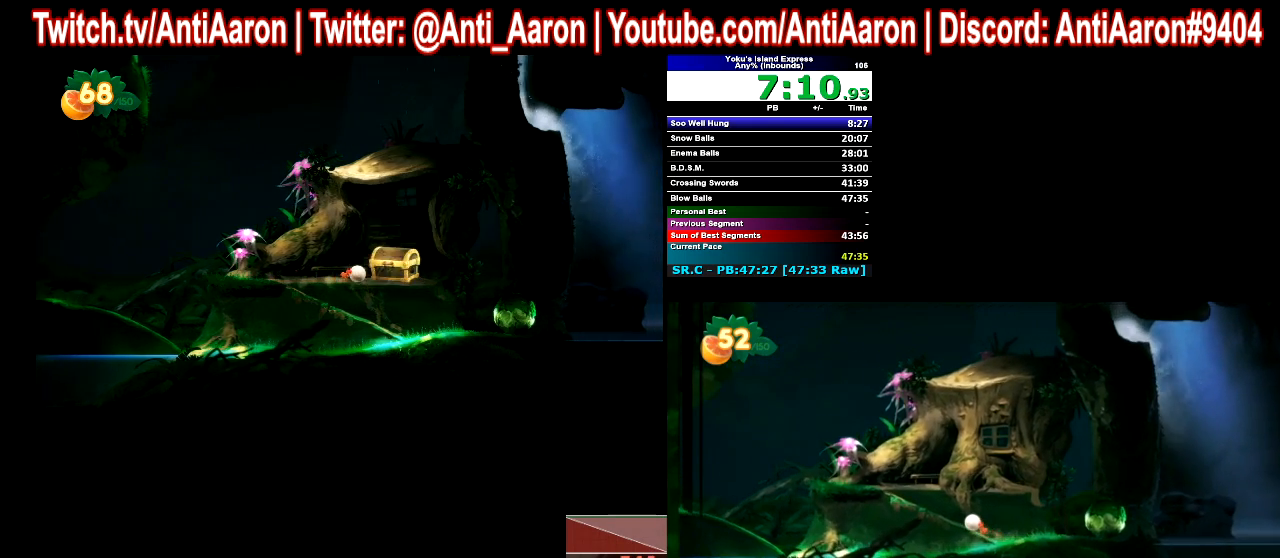
{"buttons": [], "left_stick": "left", "events": []}
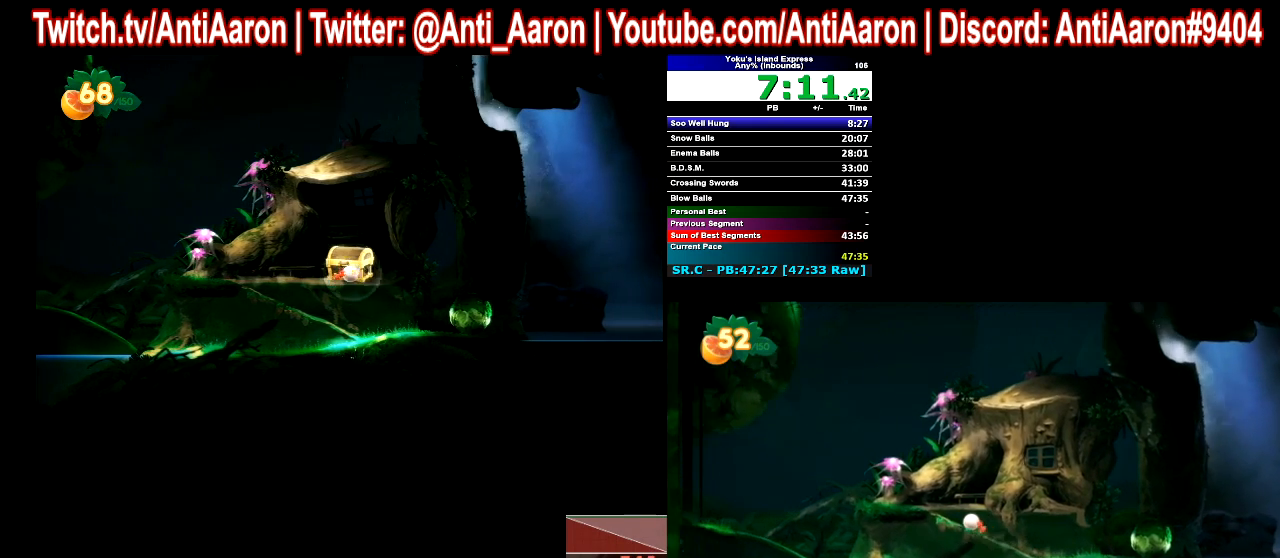
{"buttons": [], "left_stick": "right", "events": [[267, "left_stick", "right"]]}
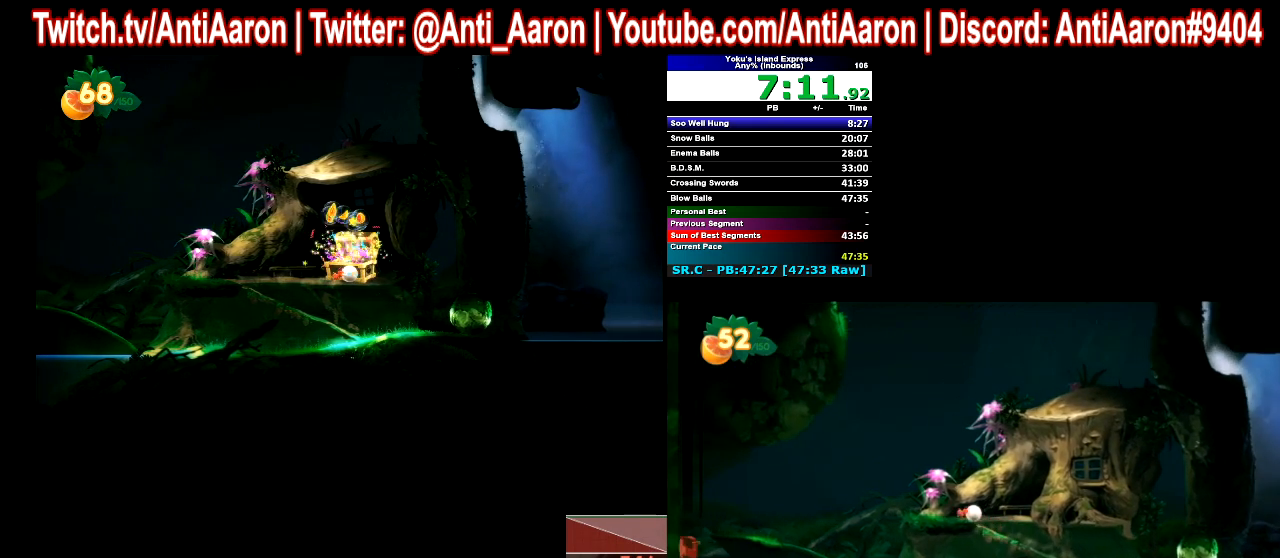
{"buttons": [], "left_stick": "right", "events": []}
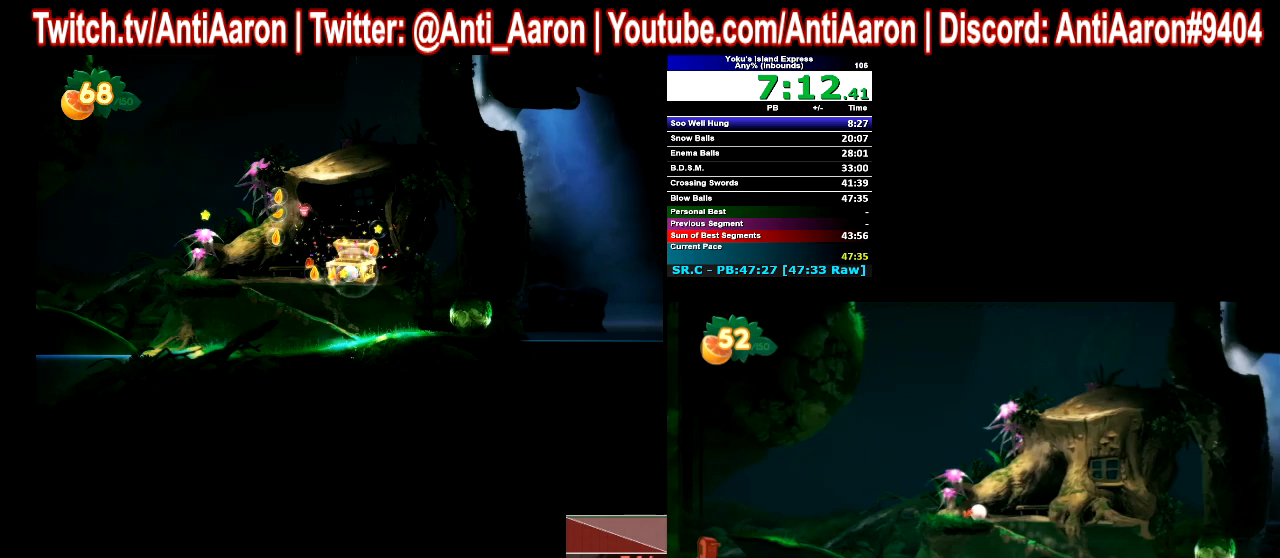
{"buttons": [], "left_stick": "right", "events": []}
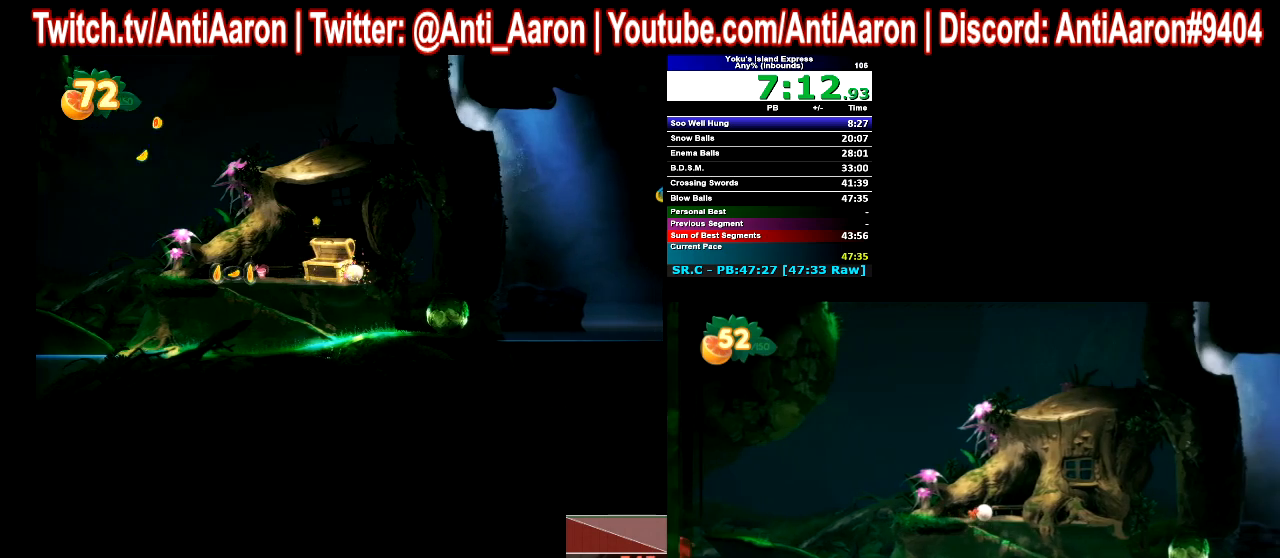
{"buttons": [], "left_stick": "right", "events": []}
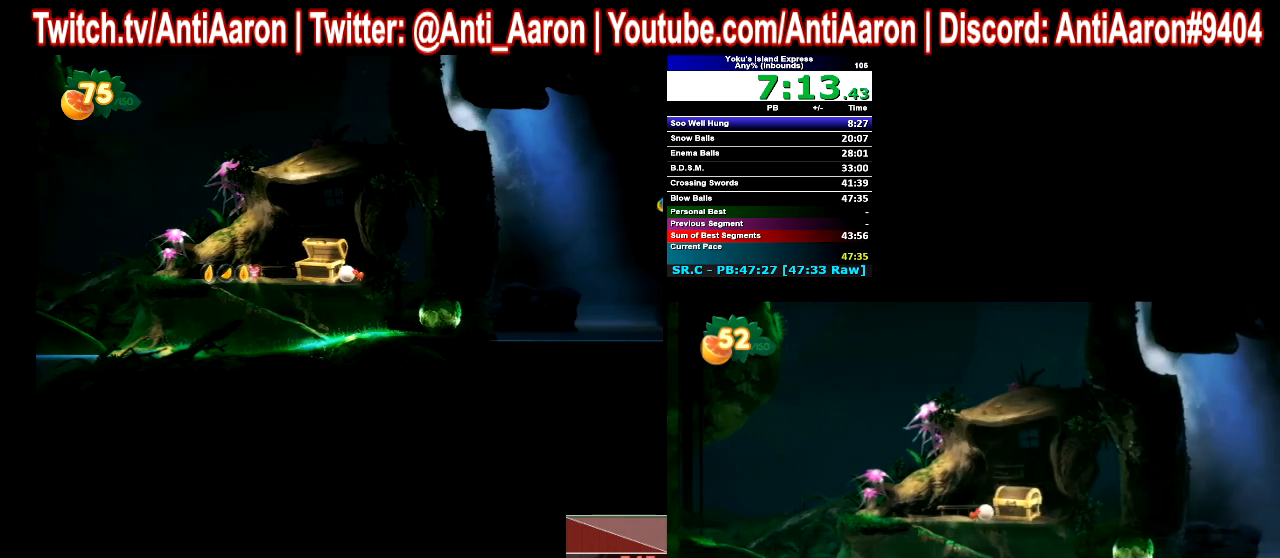
{"buttons": [], "left_stick": "right", "events": []}
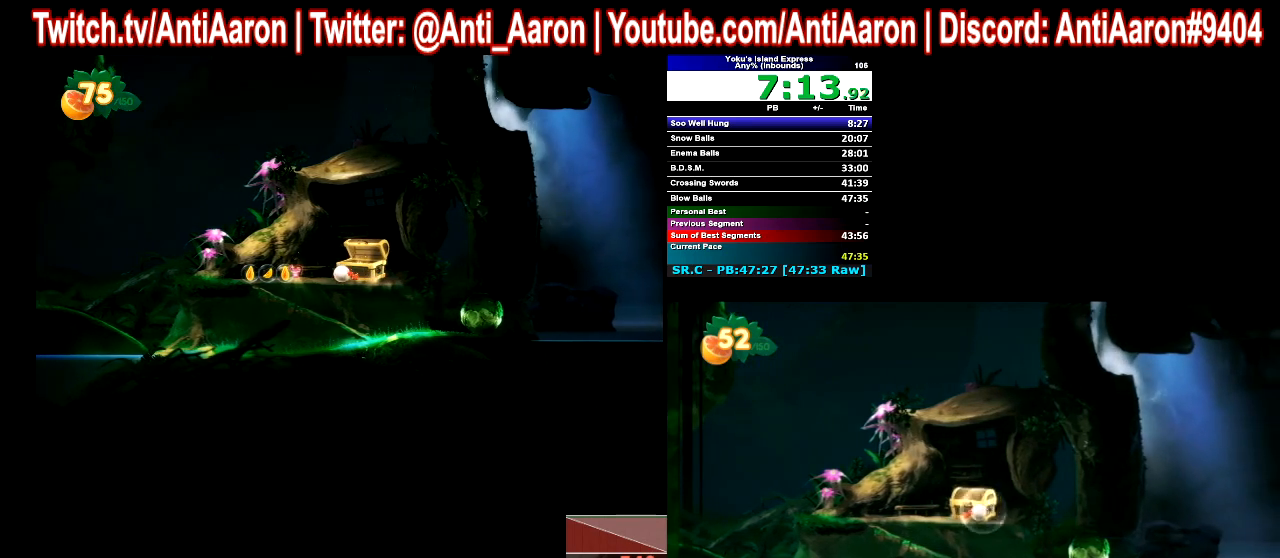
{"buttons": [], "left_stick": "right", "events": []}
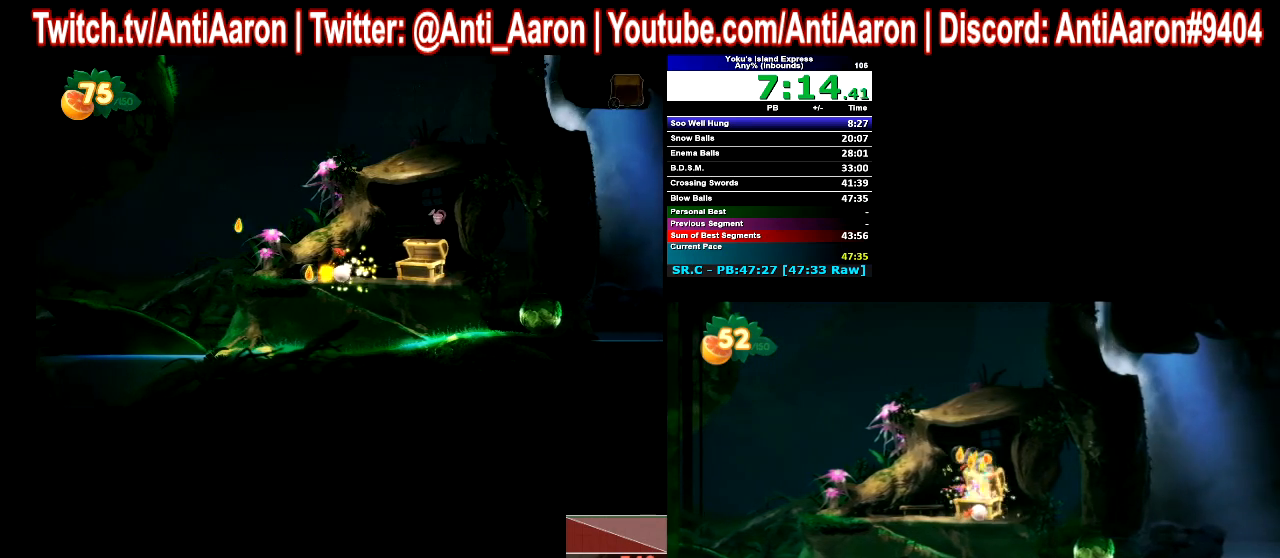
{"buttons": [], "left_stick": "left", "events": [[300, "left_stick", "left"]]}